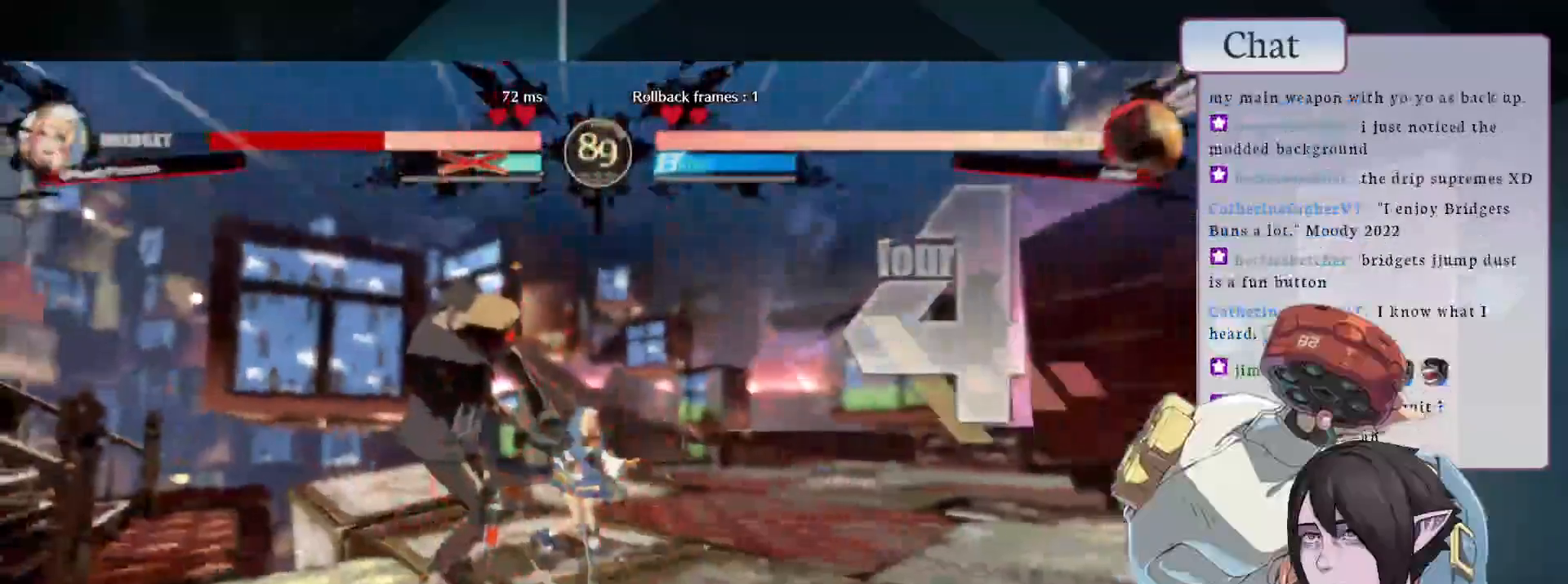
Gameplay with a controller (arcade stick); each line is a JSON object with the inputs held at the frame after it. "events" lists button and stick changes between this image and that frame as [ms after this image, input, new state], when the widget could be followed in between. Not read: HOME L3 R3.
{"buttons": [], "left_stick": "center", "events": []}
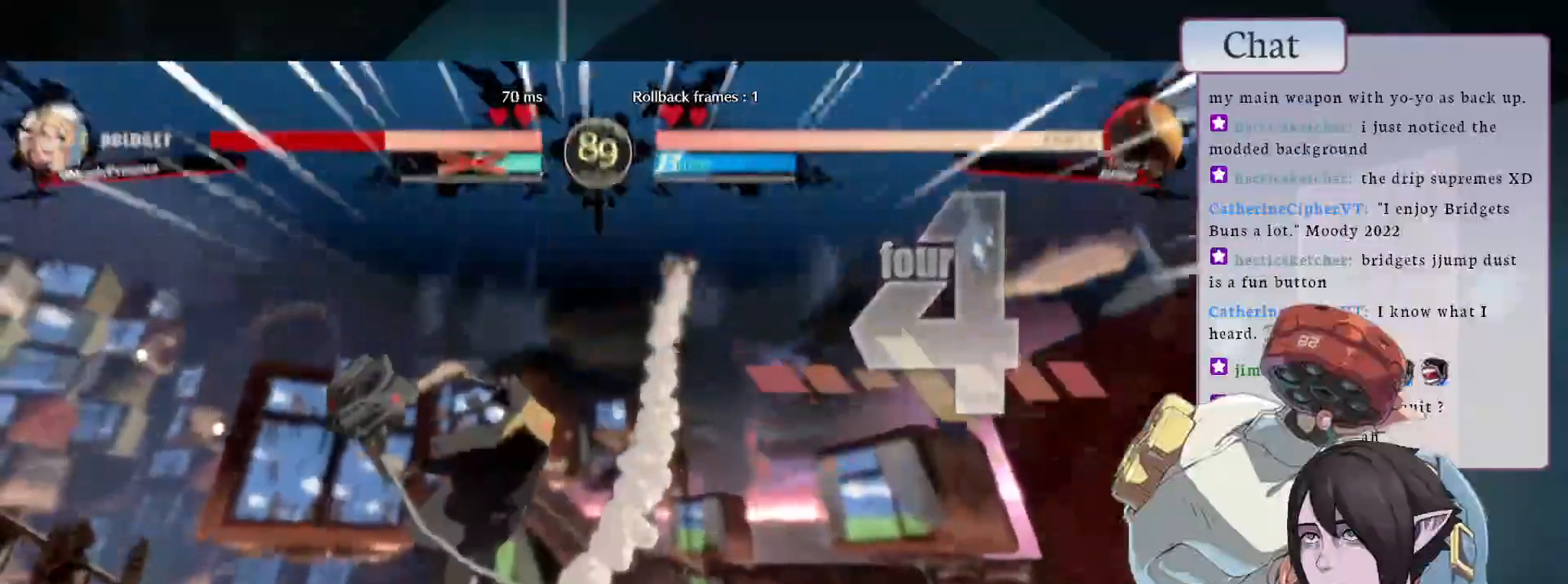
{"buttons": ["CROSS"], "left_stick": "center", "events": [[17, "CROSS", "down"], [117, "CROSS", "up"], [183, "CROSS", "down"], [283, "CROSS", "up"], [333, "CROSS", "down"], [433, "CROSS", "up"], [483, "CROSS", "down"]]}
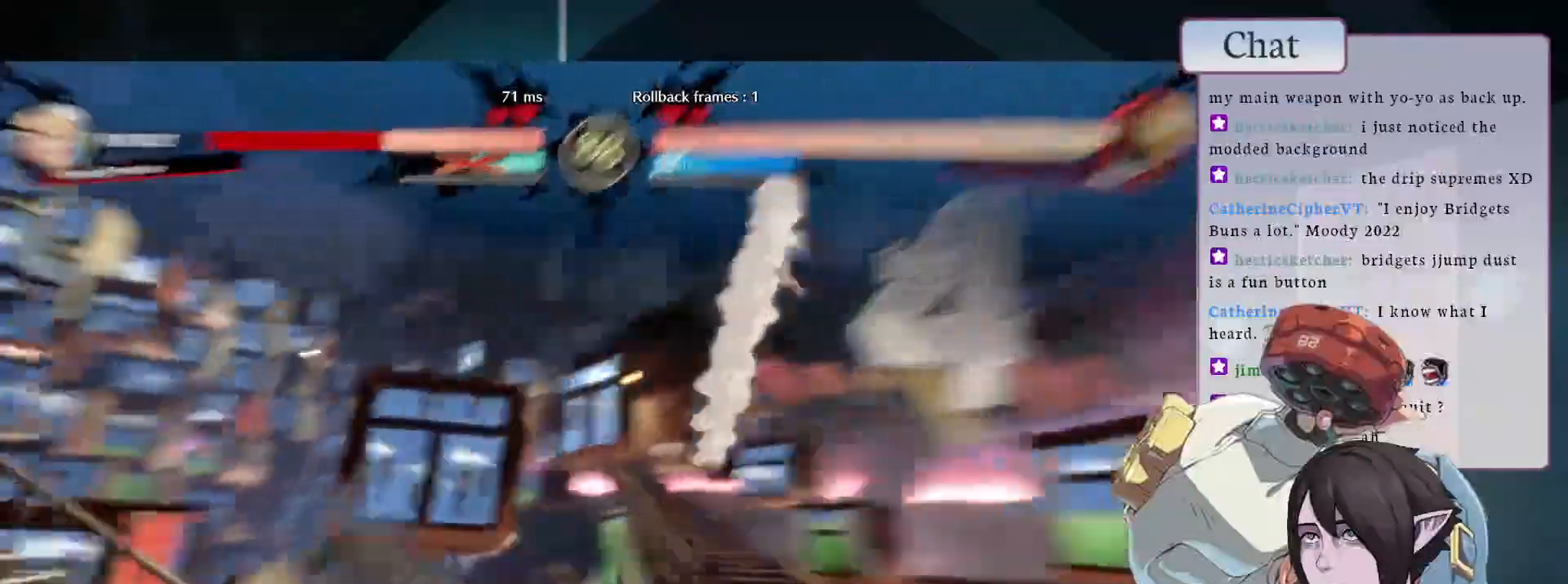
{"buttons": [], "left_stick": "center", "events": [[67, "CROSS", "up"]]}
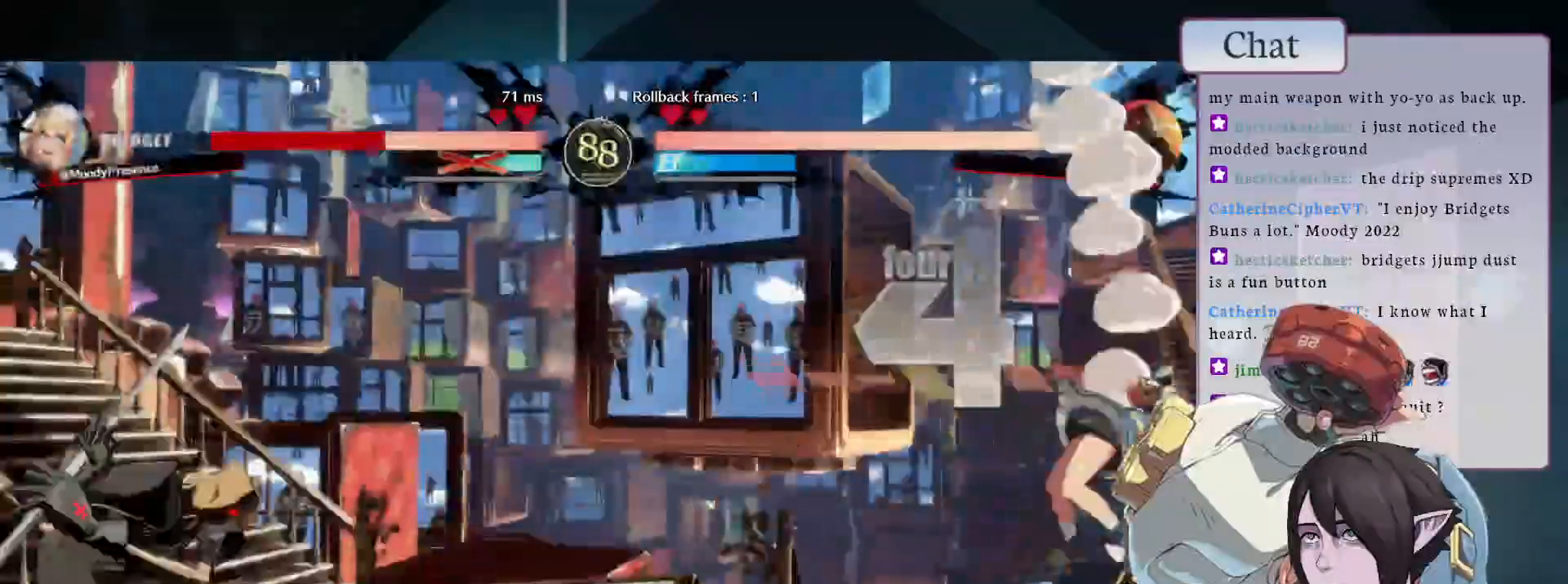
{"buttons": [], "left_stick": "center", "events": [[67, "CROSS", "down"], [167, "CROSS", "up"]]}
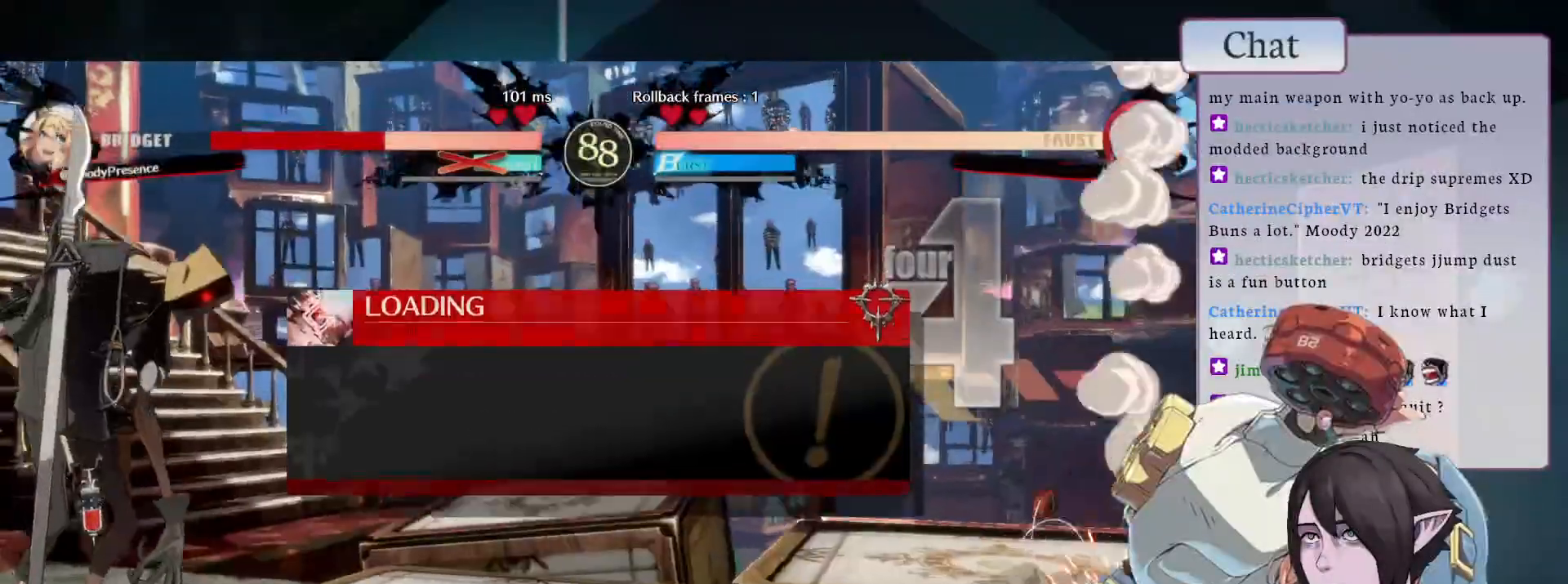
{"buttons": ["CROSS"], "left_stick": "center", "events": [[250, "CROSS", "down"], [350, "CROSS", "up"], [450, "CROSS", "down"]]}
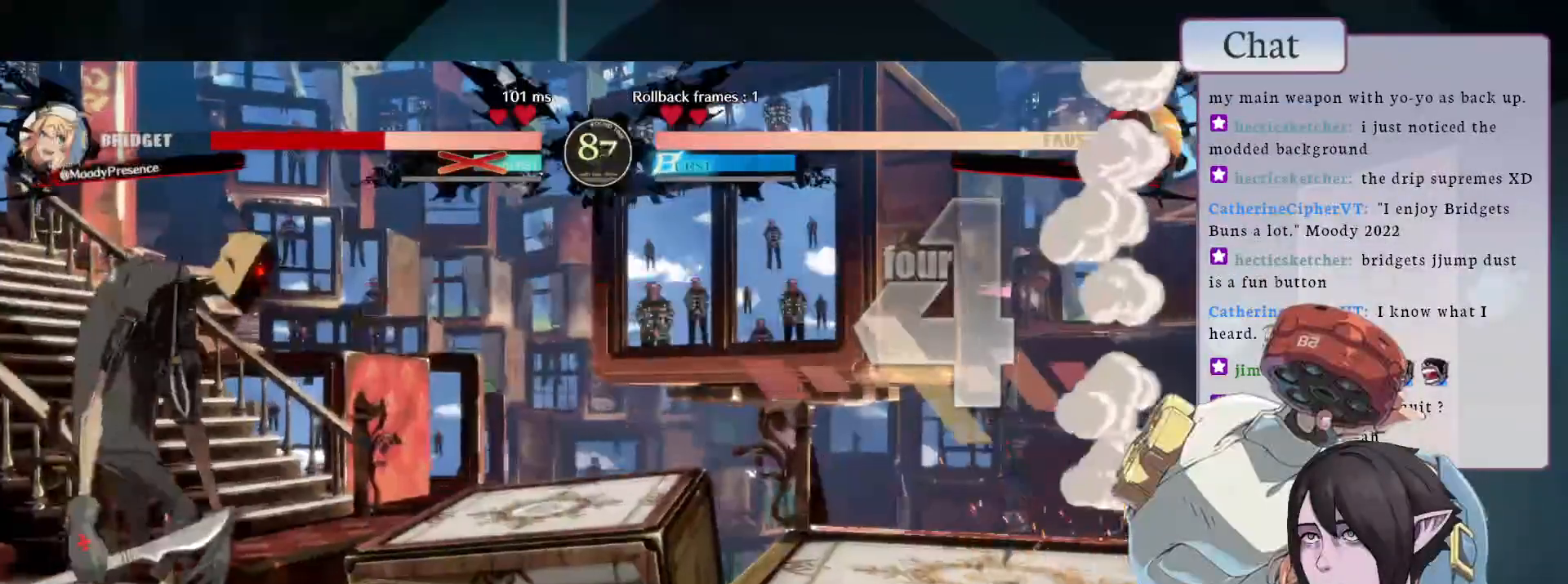
{"buttons": [], "left_stick": "center", "events": [[33, "CROSS", "up"]]}
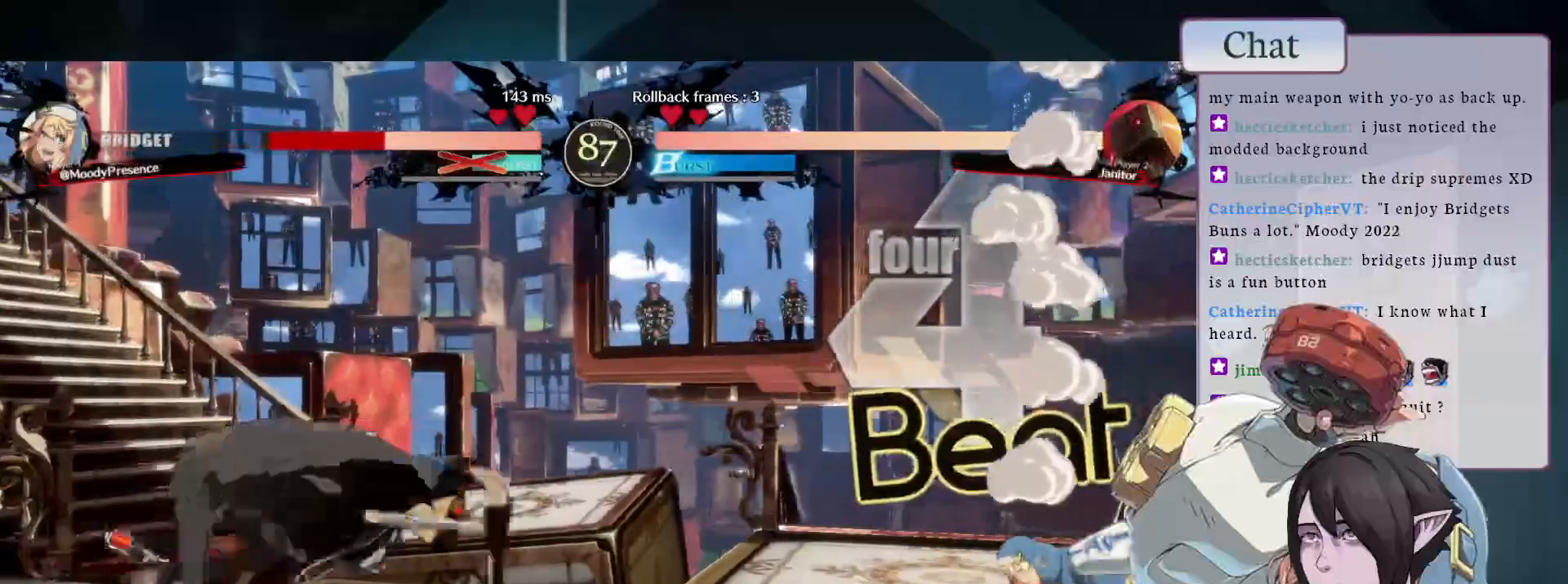
{"buttons": [], "left_stick": "center", "events": [[317, "CIRCLE", "down"], [450, "CIRCLE", "up"]]}
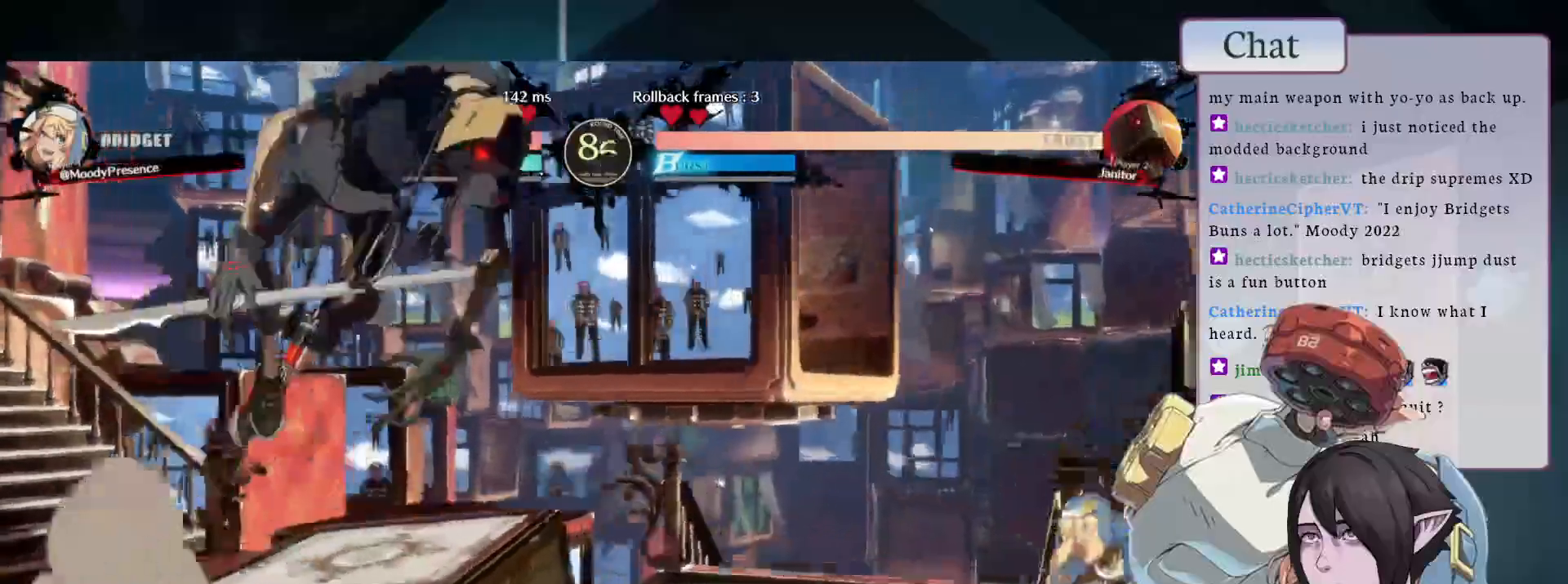
{"buttons": [], "left_stick": "center", "events": []}
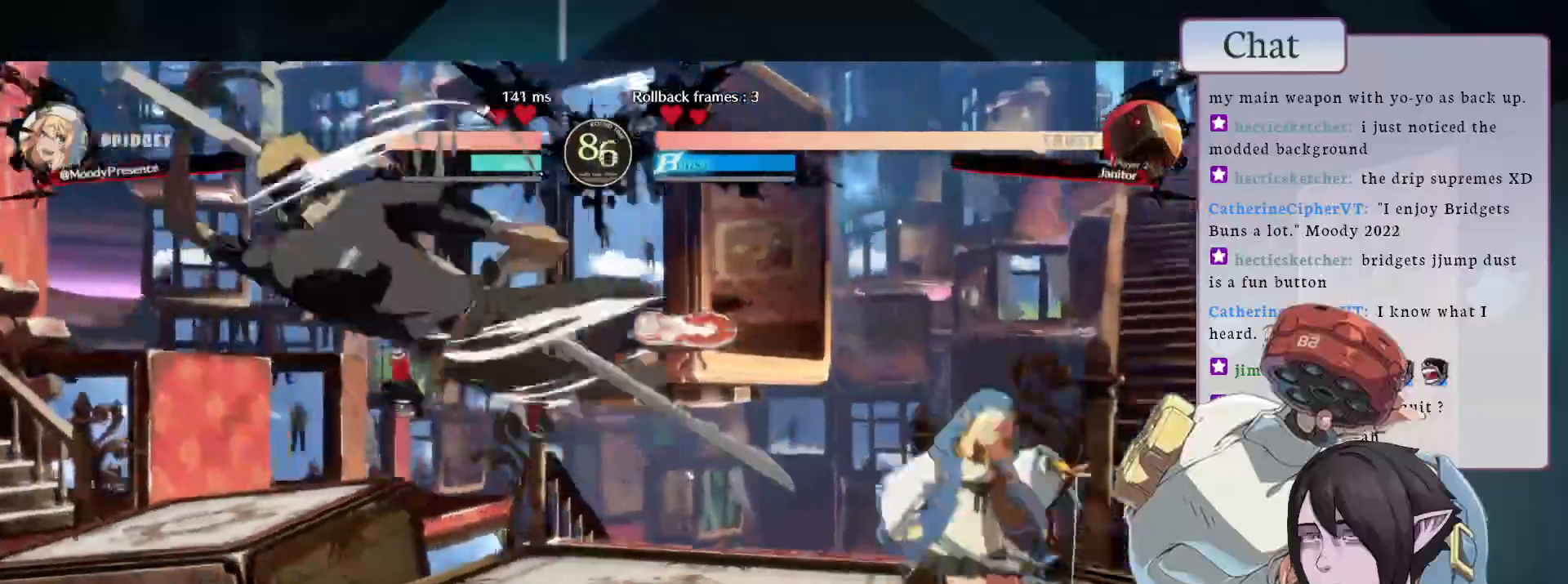
{"buttons": [], "left_stick": "center", "events": []}
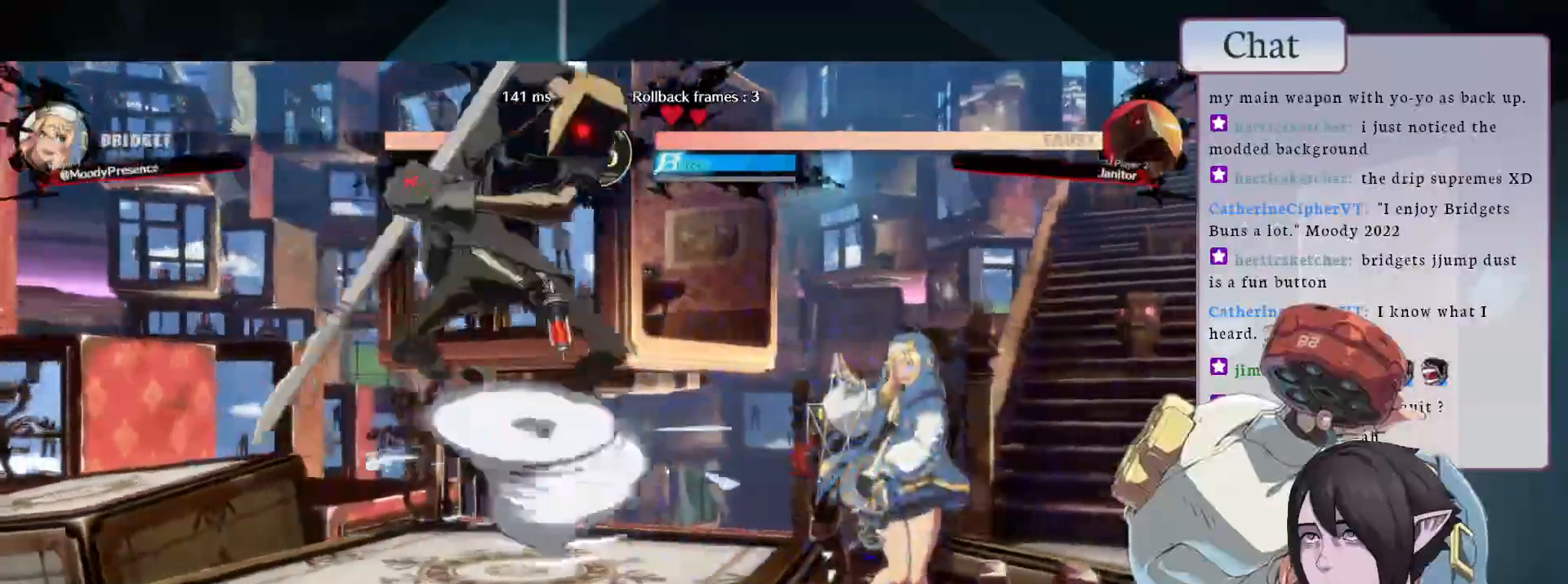
{"buttons": [], "left_stick": "center", "events": [[33, "L1", "down"], [150, "L1", "up"], [183, "L1", "down"], [283, "L1", "up"]]}
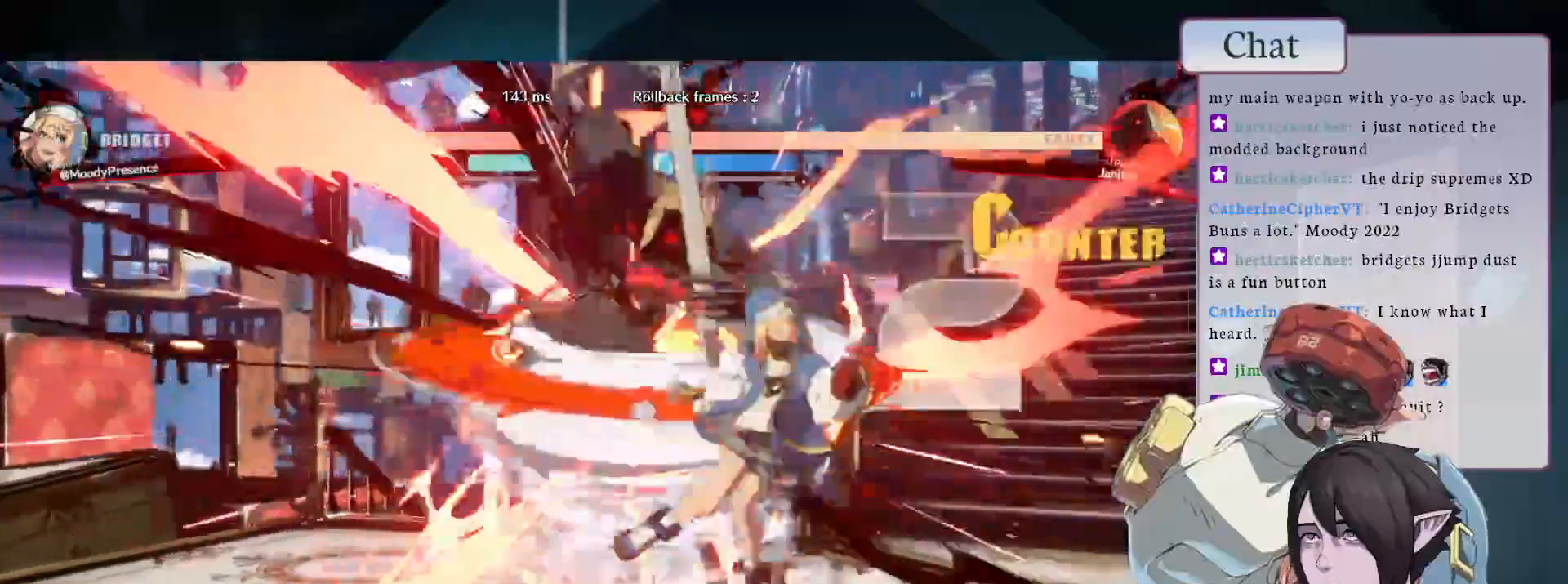
{"buttons": ["CROSS"], "left_stick": "center", "events": [[67, "CROSS", "down"], [183, "CROSS", "up"], [250, "CROSS", "down"], [350, "CROSS", "up"], [417, "CROSS", "down"]]}
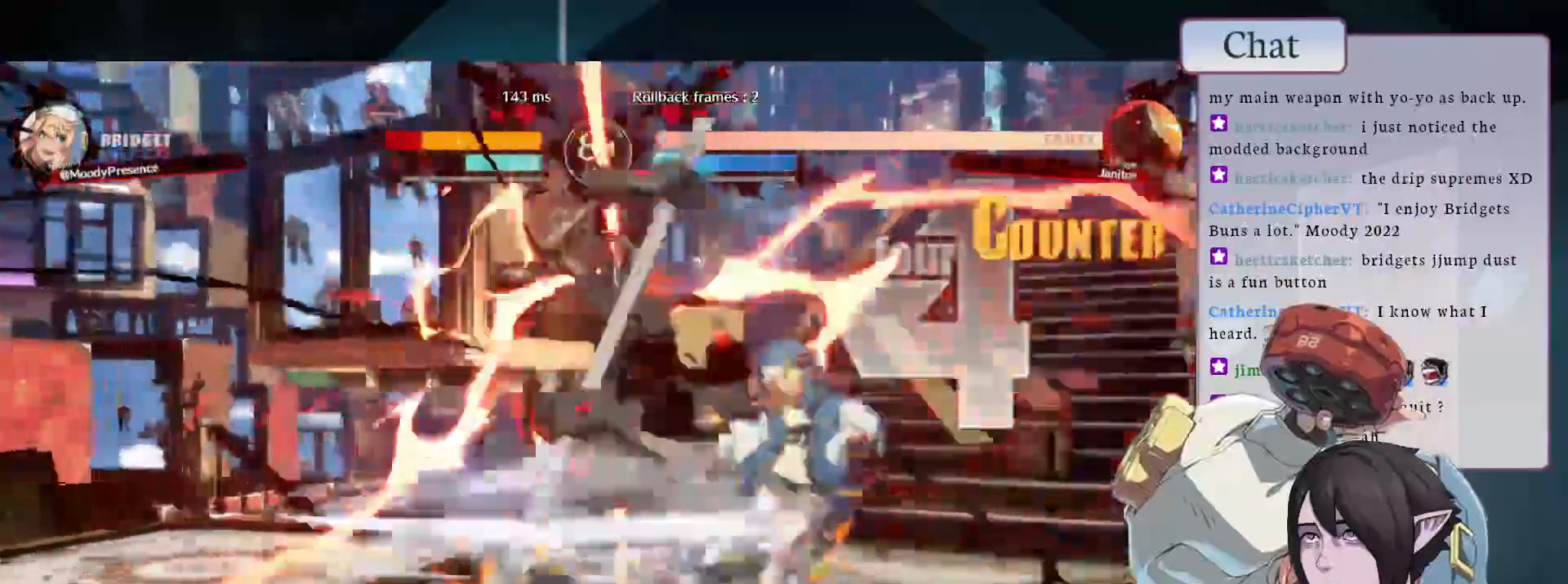
{"buttons": ["CROSS"], "left_stick": "center", "events": [[17, "CROSS", "up"], [83, "CROSS", "down"], [183, "CROSS", "up"], [500, "CROSS", "down"]]}